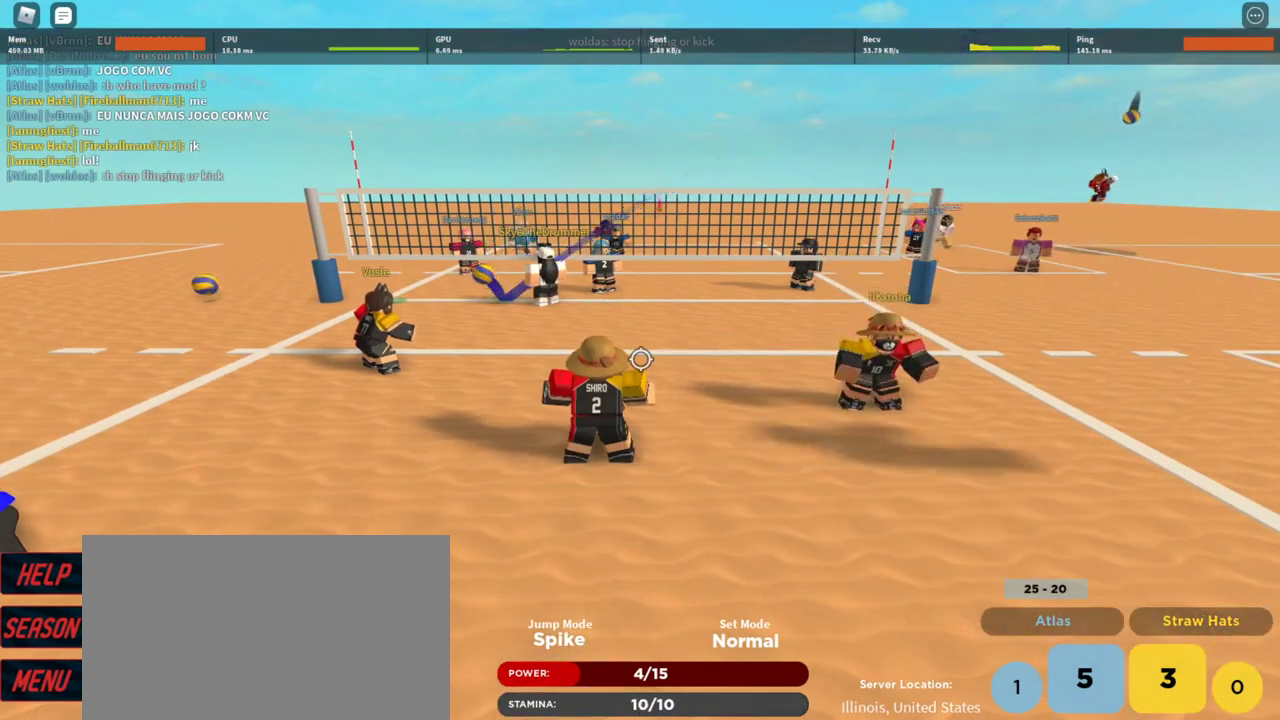
Gameplay with keyboard and mouse; each line is a JSON object with the keys and mouse buttons held at the frame after it. "events" lists presses ("down") and releases ("up") of "1", "2", "3", "4", "5", "a", "alt", "c", "caps_lock", "ctrl", "d", "e", "f", "g", "q", "r", "s", "shift", "space", "t", "tab", "v", "w", "x", "z", "mouse_left", "mouse_wheel" and "mouse_right" between this image and that frame as [ms after this image, input, new state], when the widget could be followed in between. "mouse_left", "mouse_wheel", "mouse_right" = the "left", "wheel", "right" buttons of the "mouse" list. No other keys are recorded. "wheel" means that the mouse wheel is clicked or scrolled. Not read: mouse_move.
{"keys": [], "mouse": [], "events": []}
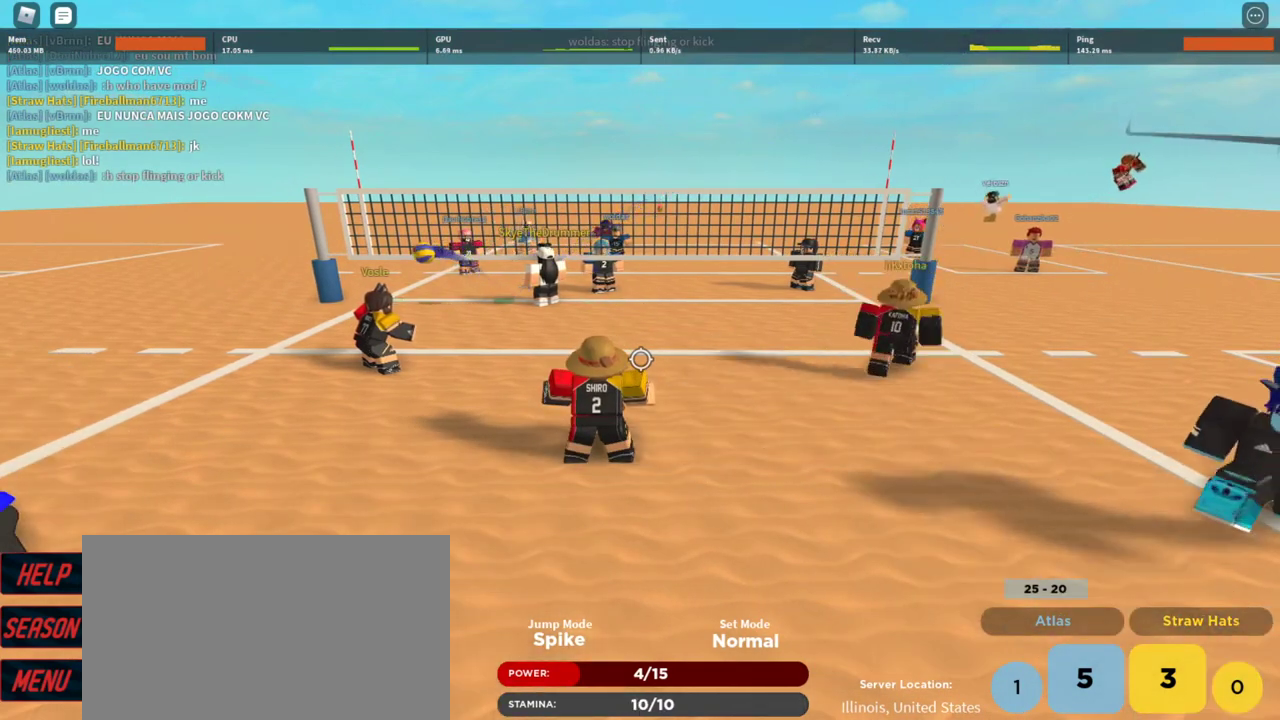
{"keys": [], "mouse": [], "events": []}
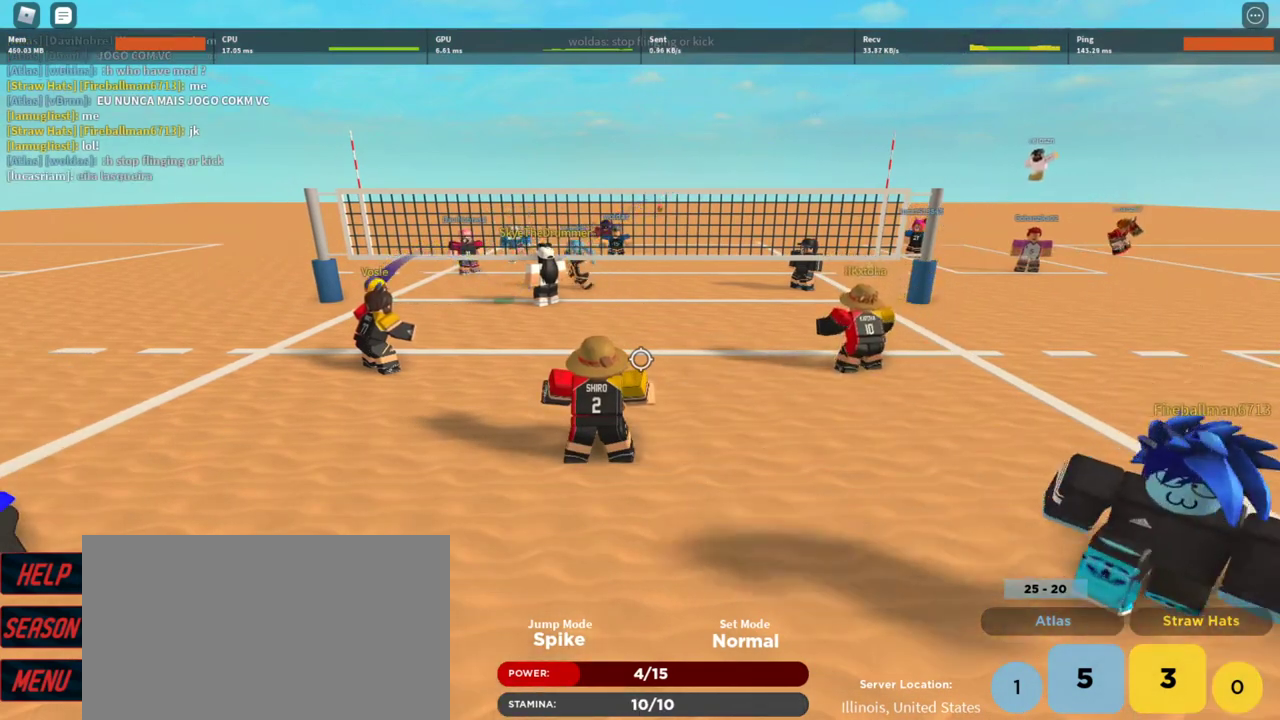
{"keys": [], "mouse": [], "events": []}
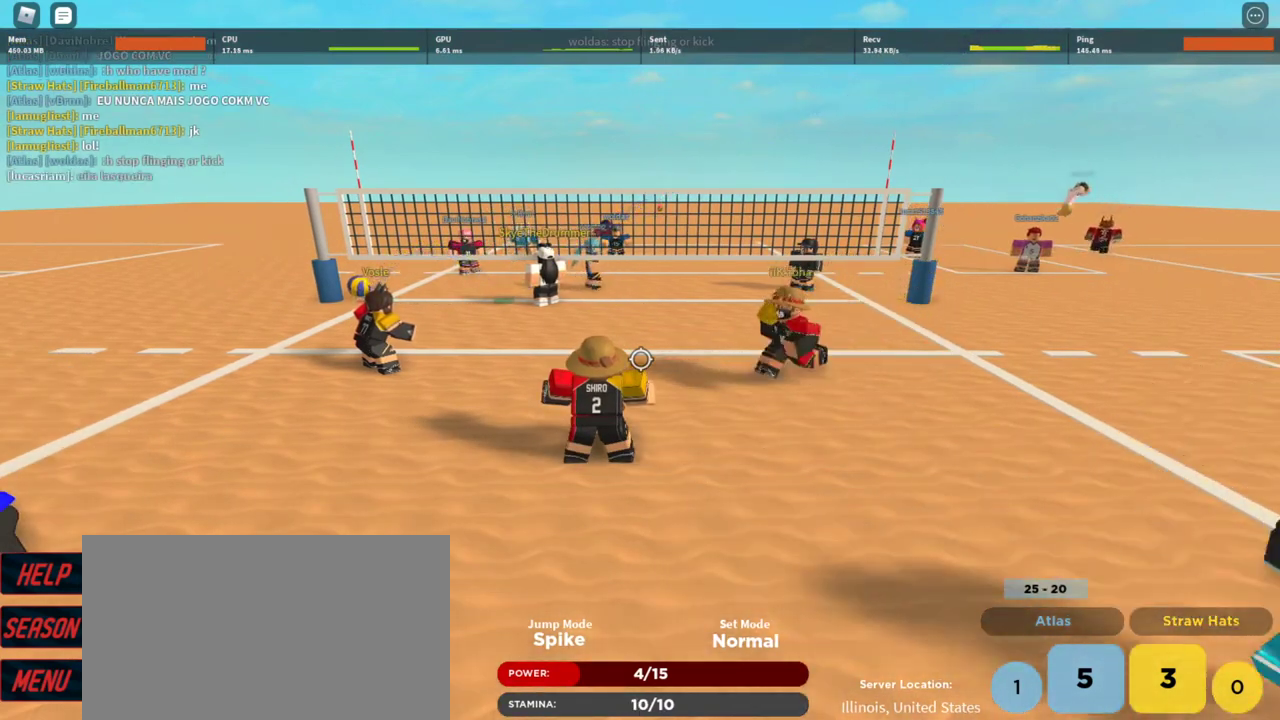
{"keys": [], "mouse": [], "events": [[167, "a", "down"], [300, "a", "up"], [300, "d", "down"], [433, "d", "up"]]}
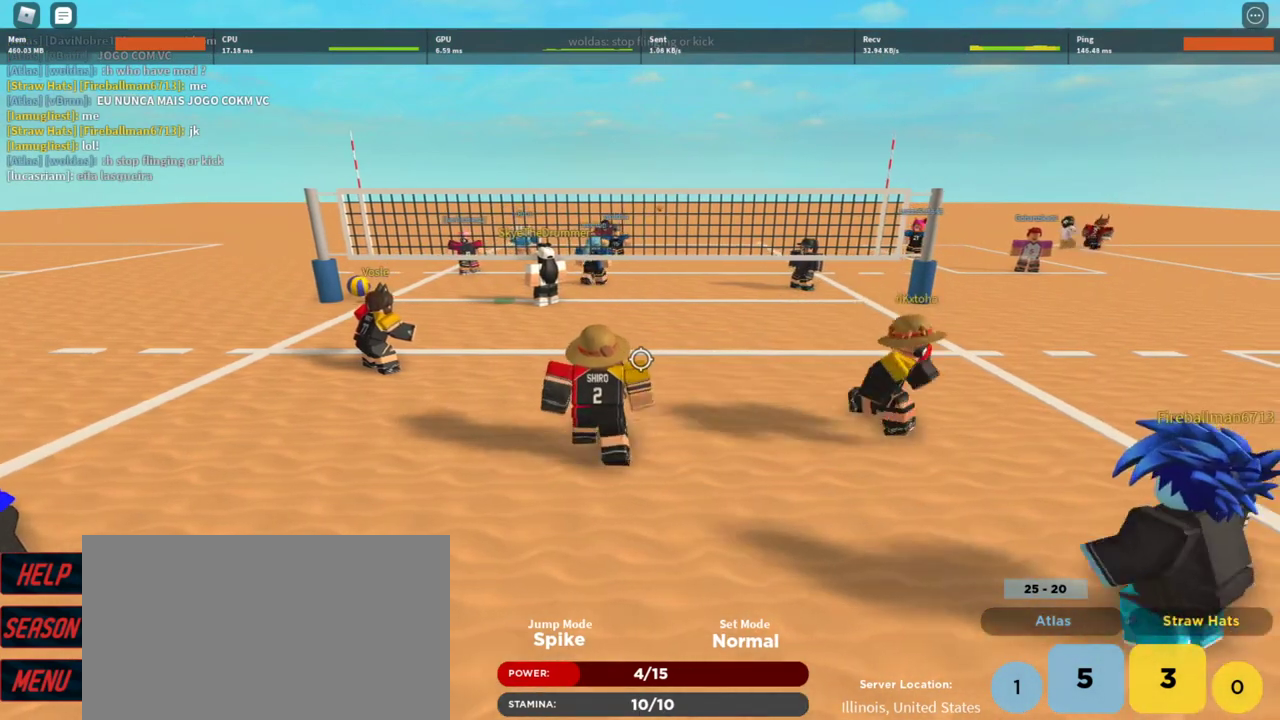
{"keys": ["a"], "mouse": [], "events": [[233, "d", "down"], [267, "d", "up"], [467, "a", "down"]]}
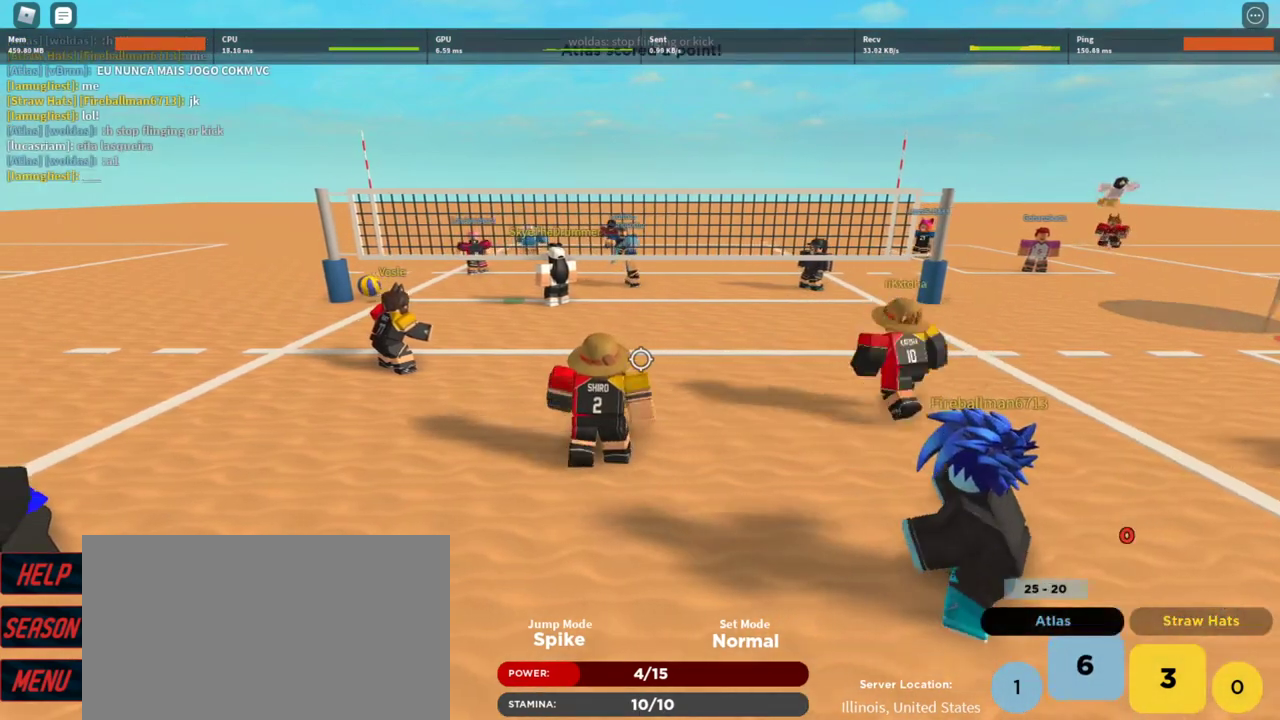
{"keys": [], "mouse": [], "events": [[33, "a", "up"], [133, "d", "down"], [233, "d", "up"]]}
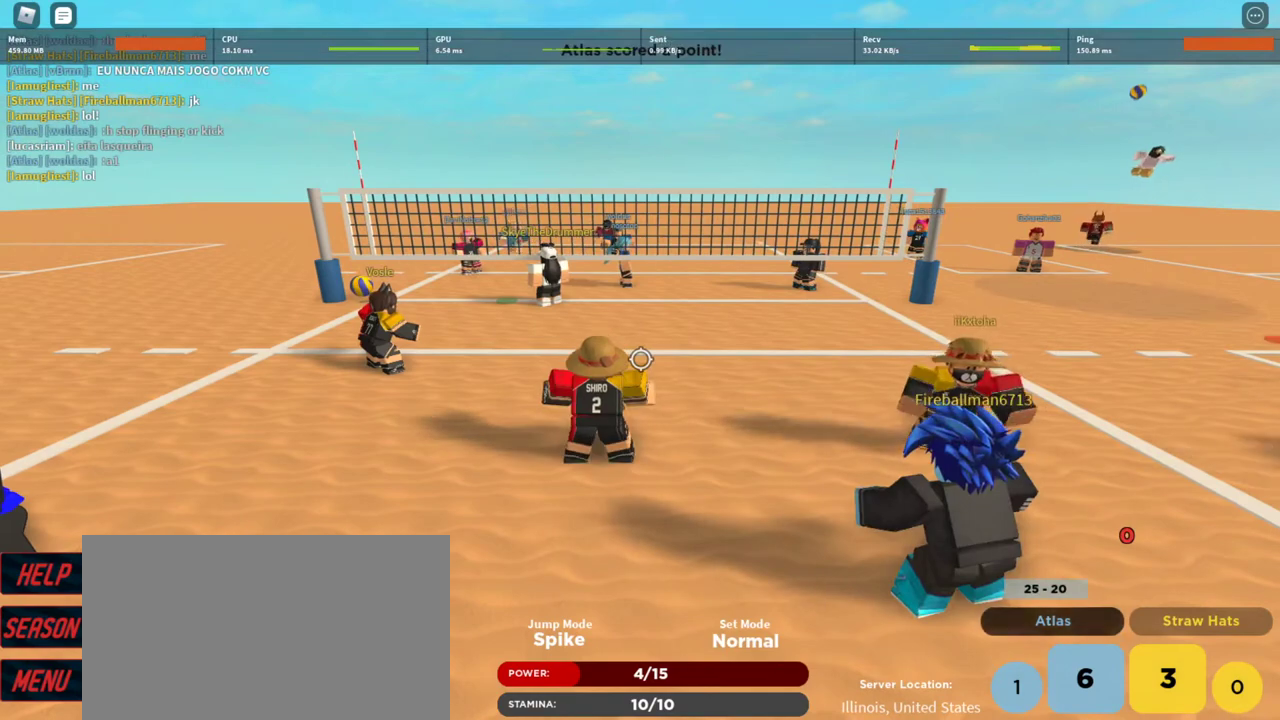
{"keys": [], "mouse": [], "events": []}
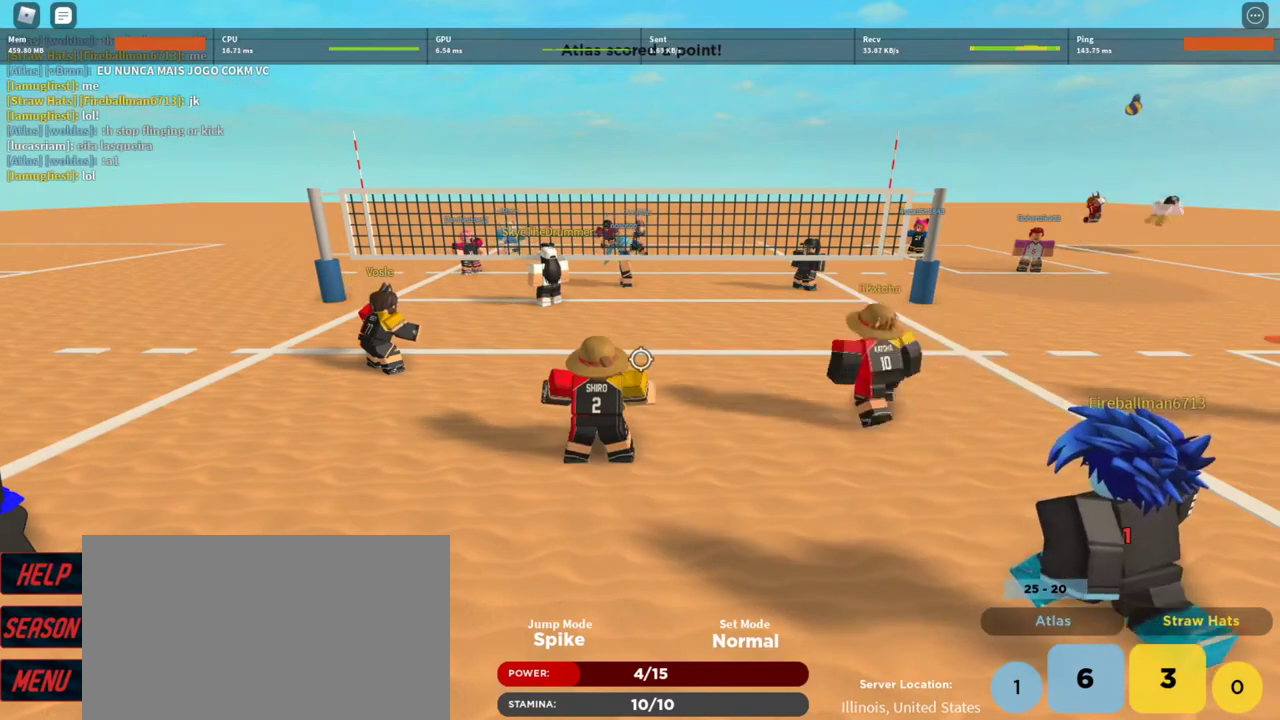
{"keys": [], "mouse": [], "events": []}
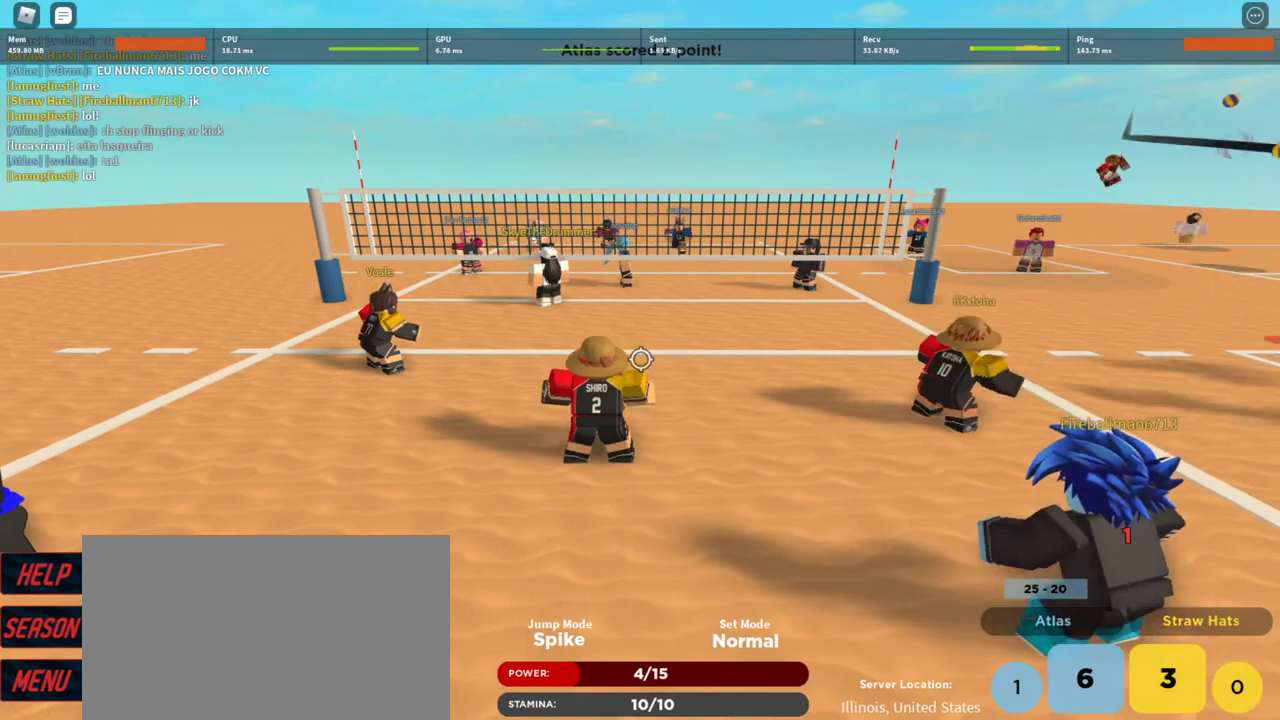
{"keys": [], "mouse": [], "events": []}
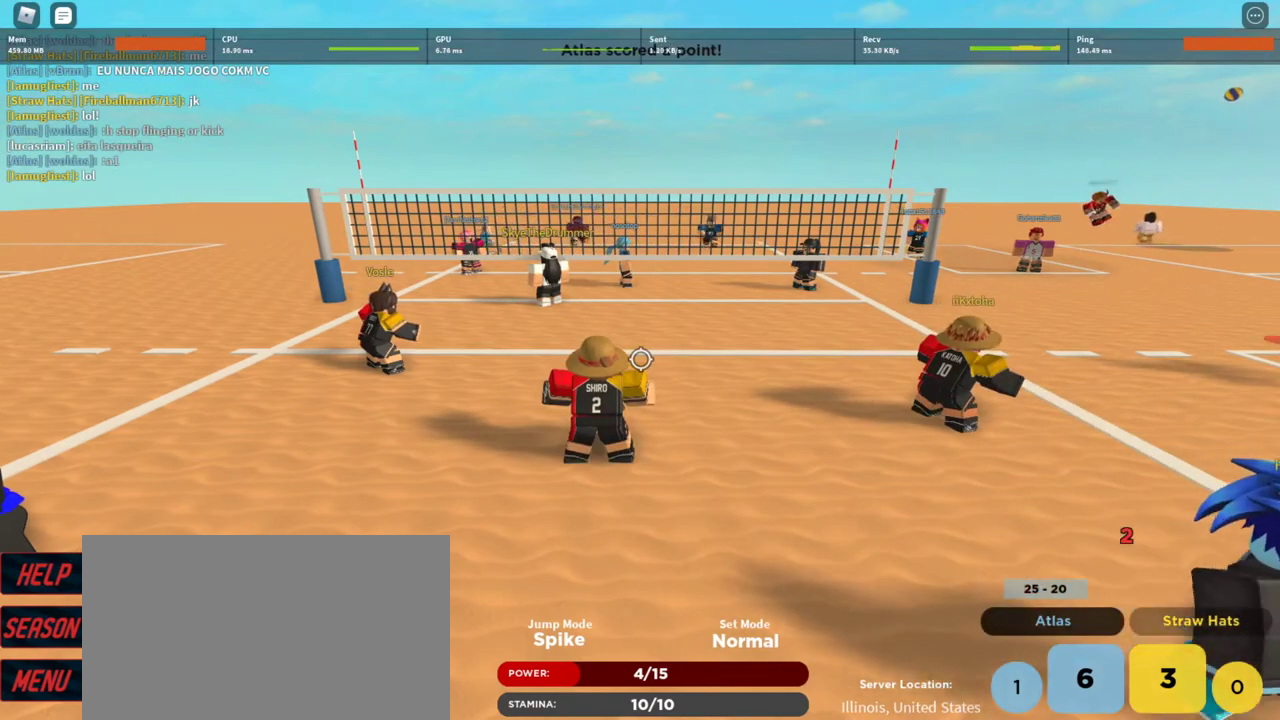
{"keys": ["q"], "mouse": [], "events": [[300, "q", "down"], [400, "q", "up"], [433, "q", "down"]]}
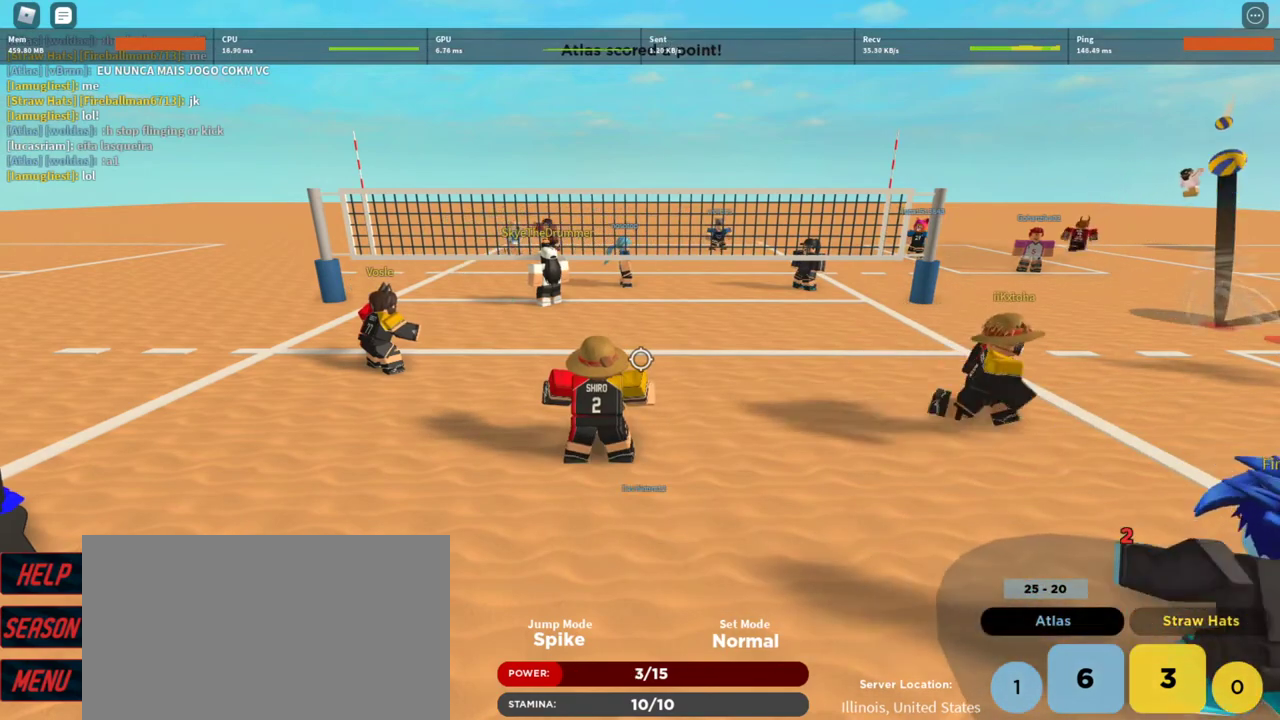
{"keys": [], "mouse": [], "events": [[67, "q", "up"], [133, "q", "down"], [233, "q", "up"], [300, "q", "down"], [400, "q", "up"]]}
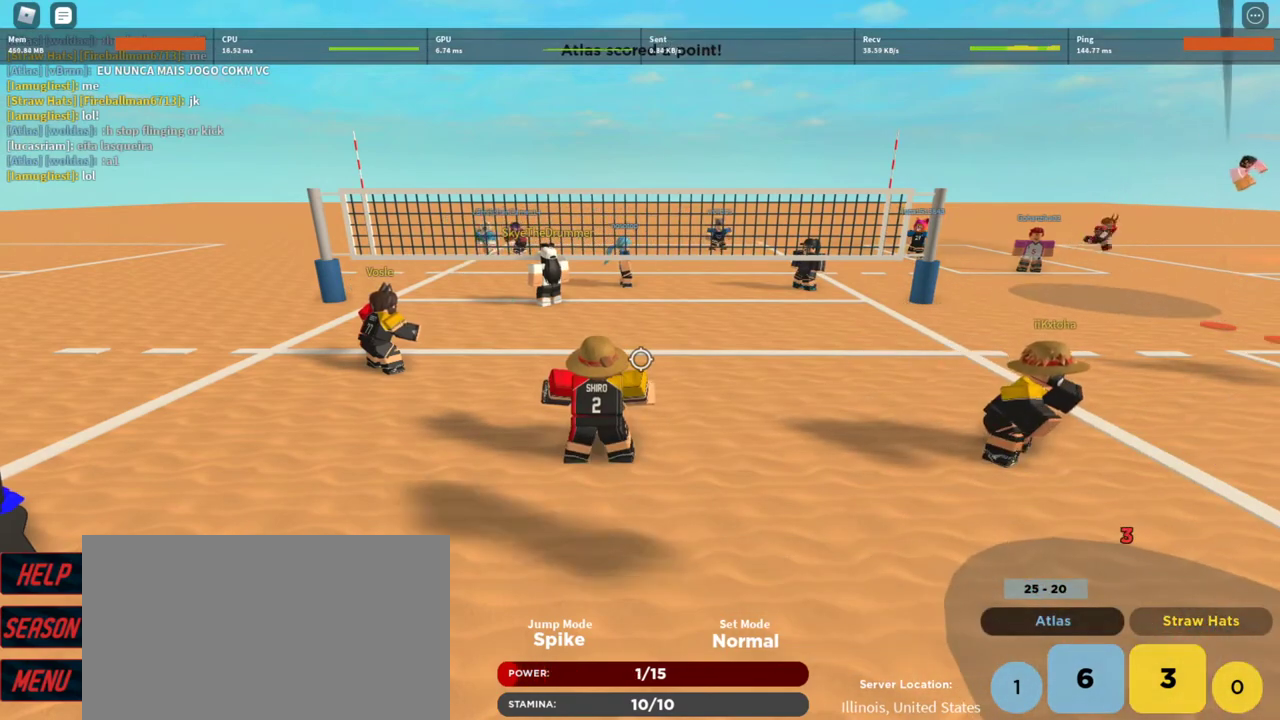
{"keys": [], "mouse": [], "events": []}
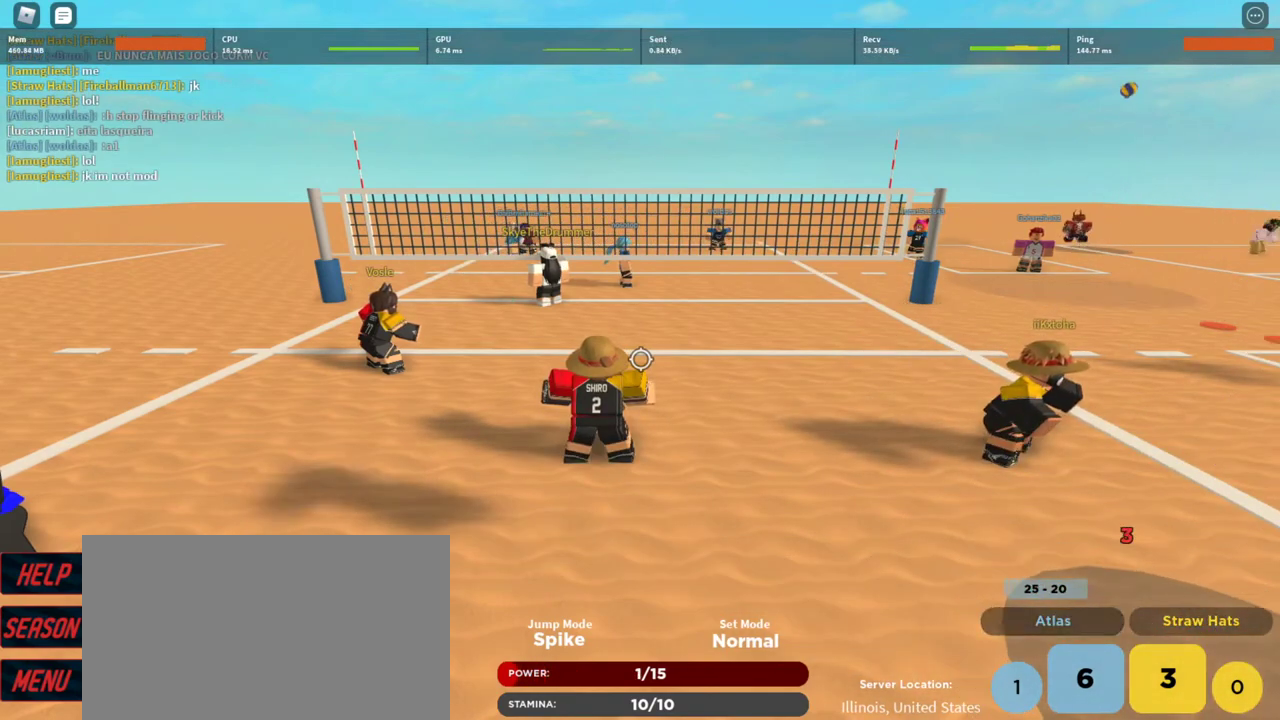
{"keys": [], "mouse": [], "events": []}
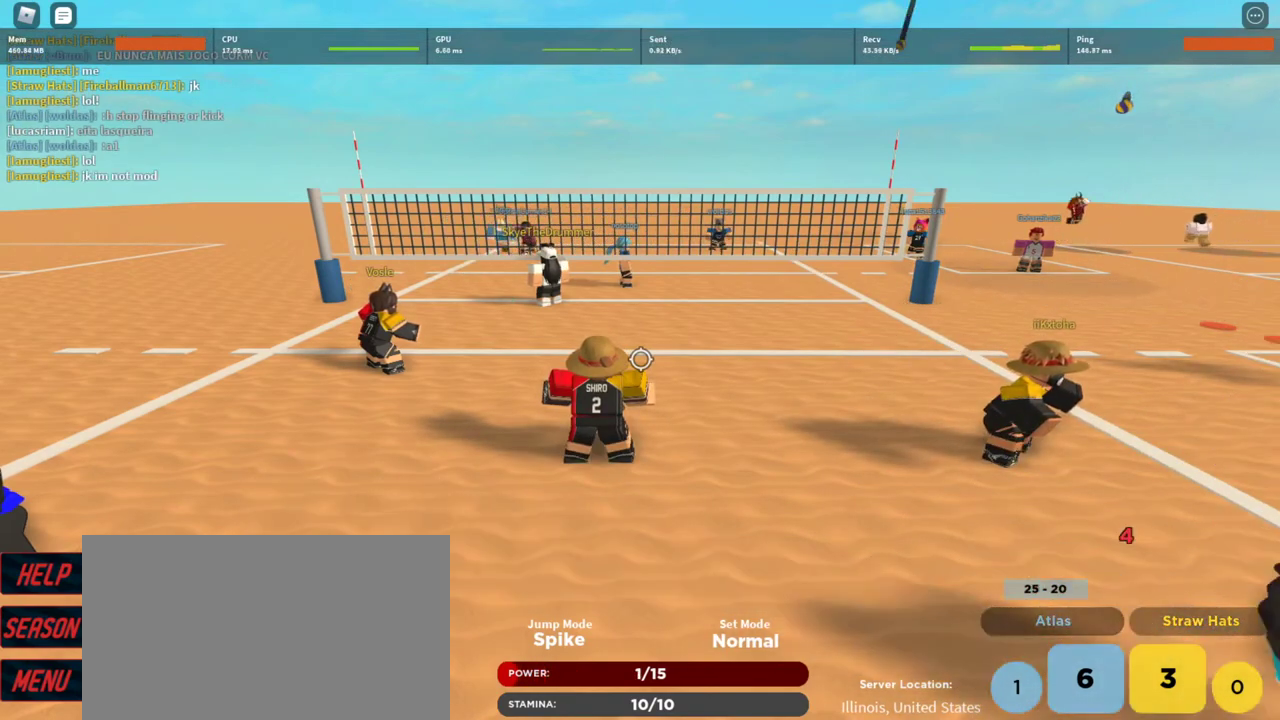
{"keys": [], "mouse": [], "events": []}
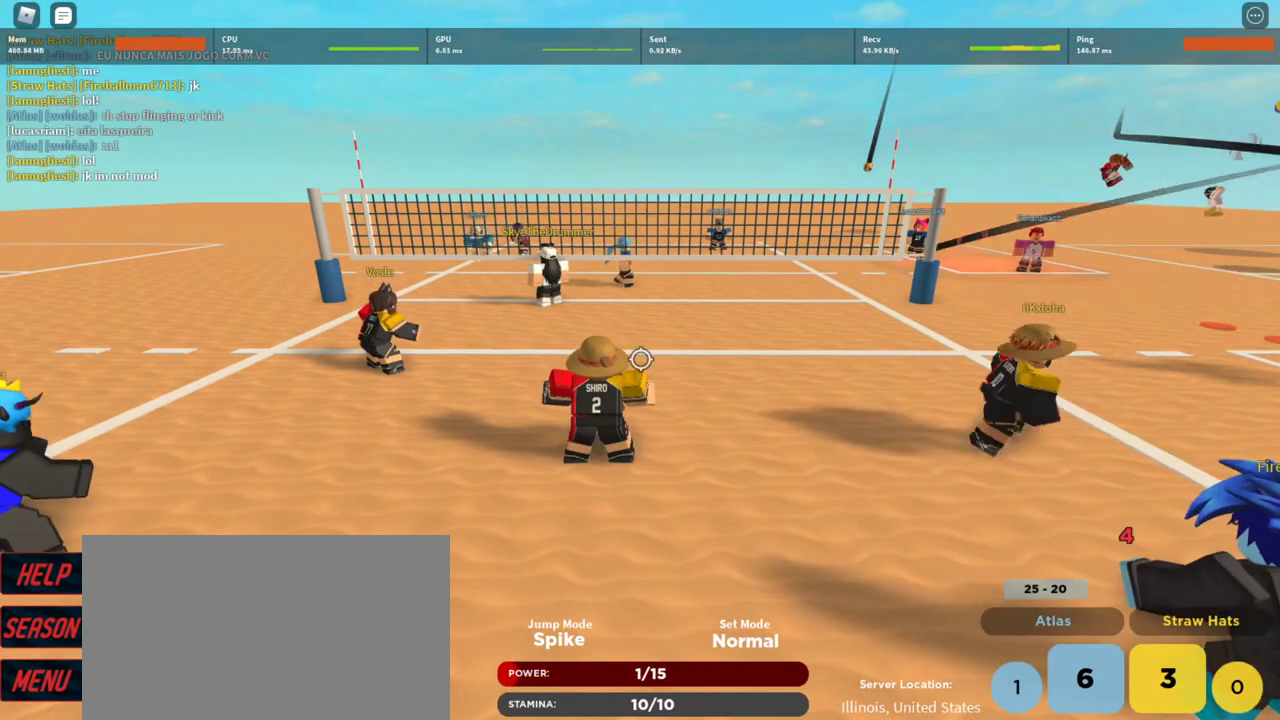
{"keys": ["shift"], "mouse": [], "events": [[467, "shift", "down"]]}
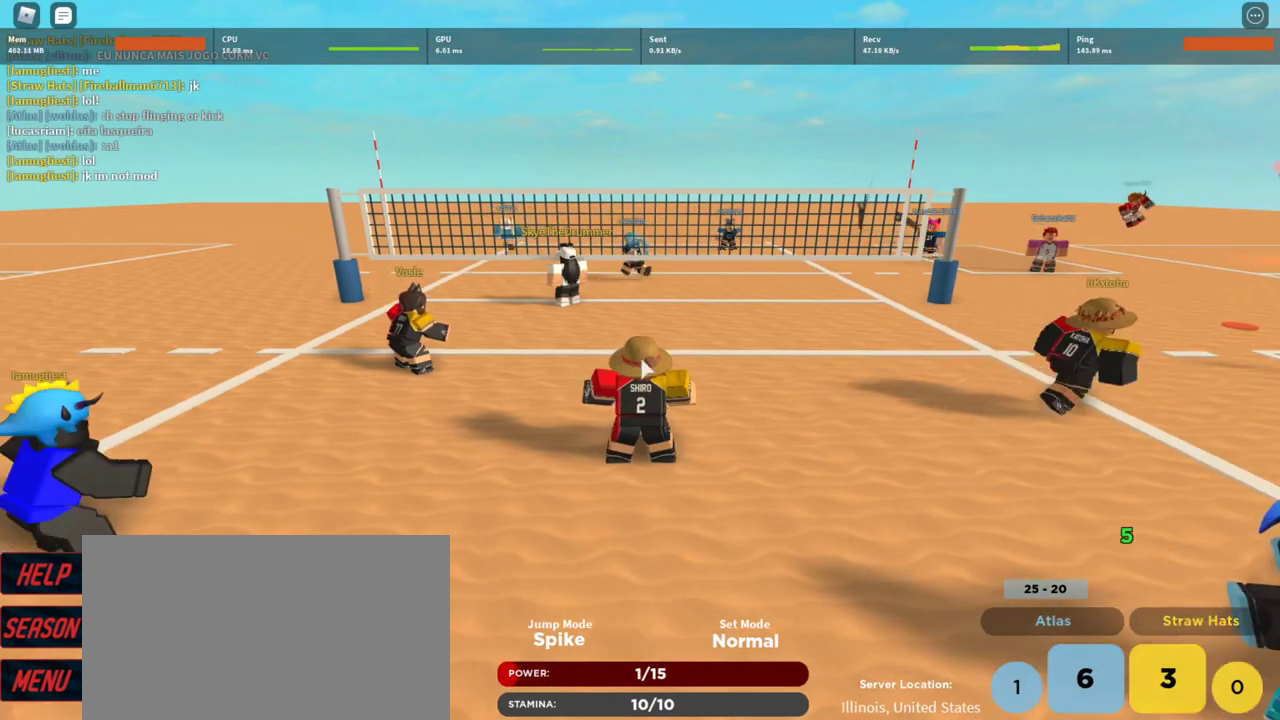
{"keys": ["s"], "mouse": [], "events": [[100, "shift", "up"], [300, "s", "down"]]}
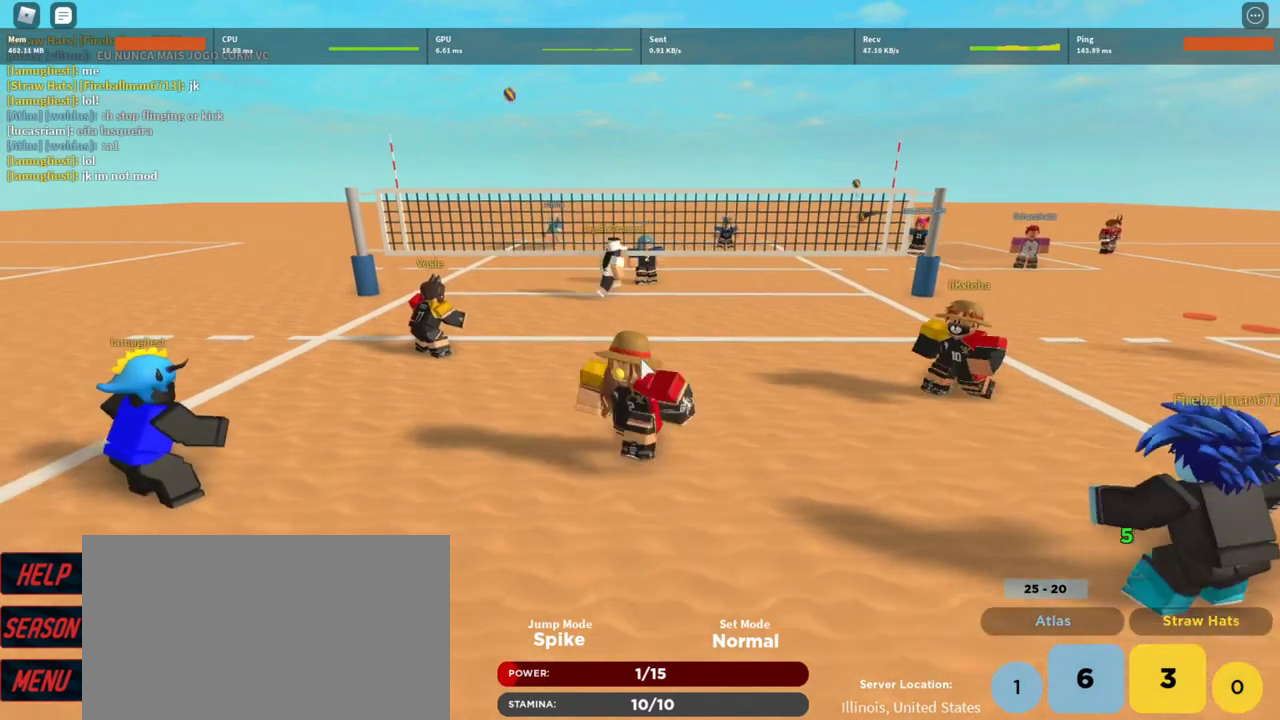
{"keys": ["e", "shift", "w"], "mouse": [], "events": [[67, "a", "down"], [133, "s", "up"], [267, "w", "down"], [300, "shift", "down"], [400, "a", "up"], [500, "e", "down"]]}
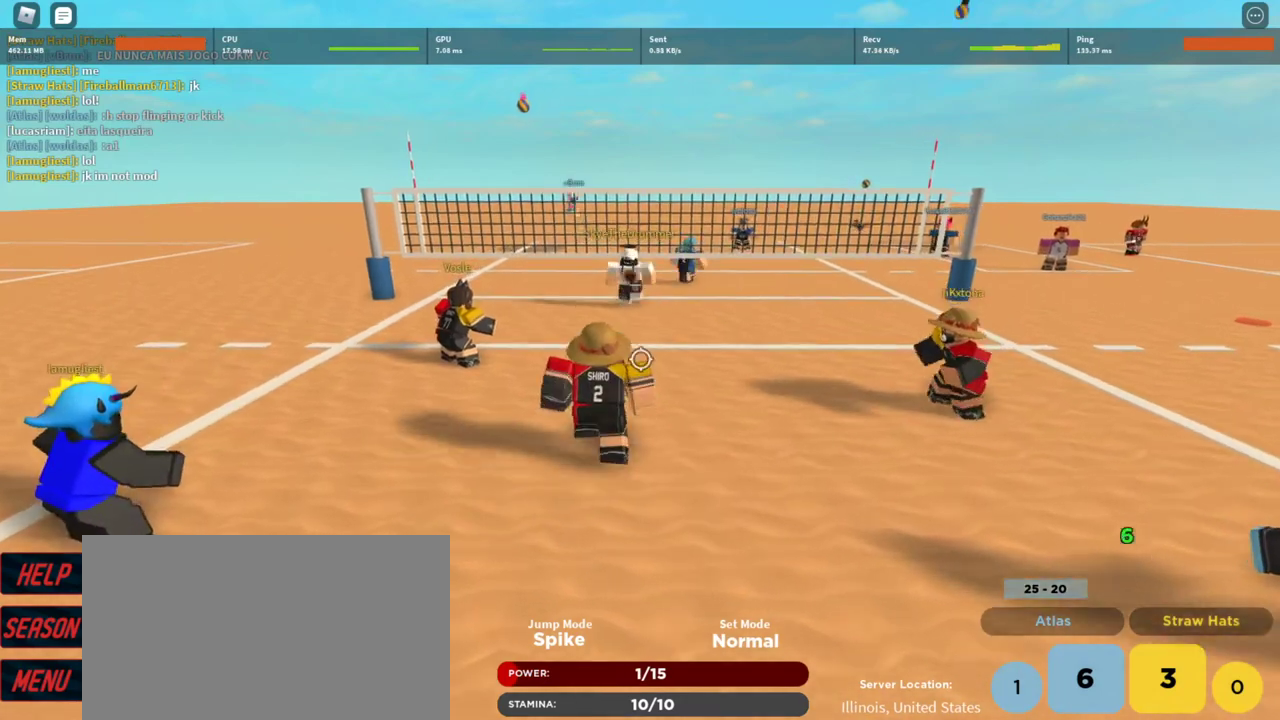
{"keys": ["d"], "mouse": [], "events": [[33, "shift", "up"], [100, "e", "up"], [200, "e", "down"], [233, "e", "up"], [233, "w", "up"], [333, "d", "down"], [367, "mouse_left", "down"], [467, "mouse_left", "up"]]}
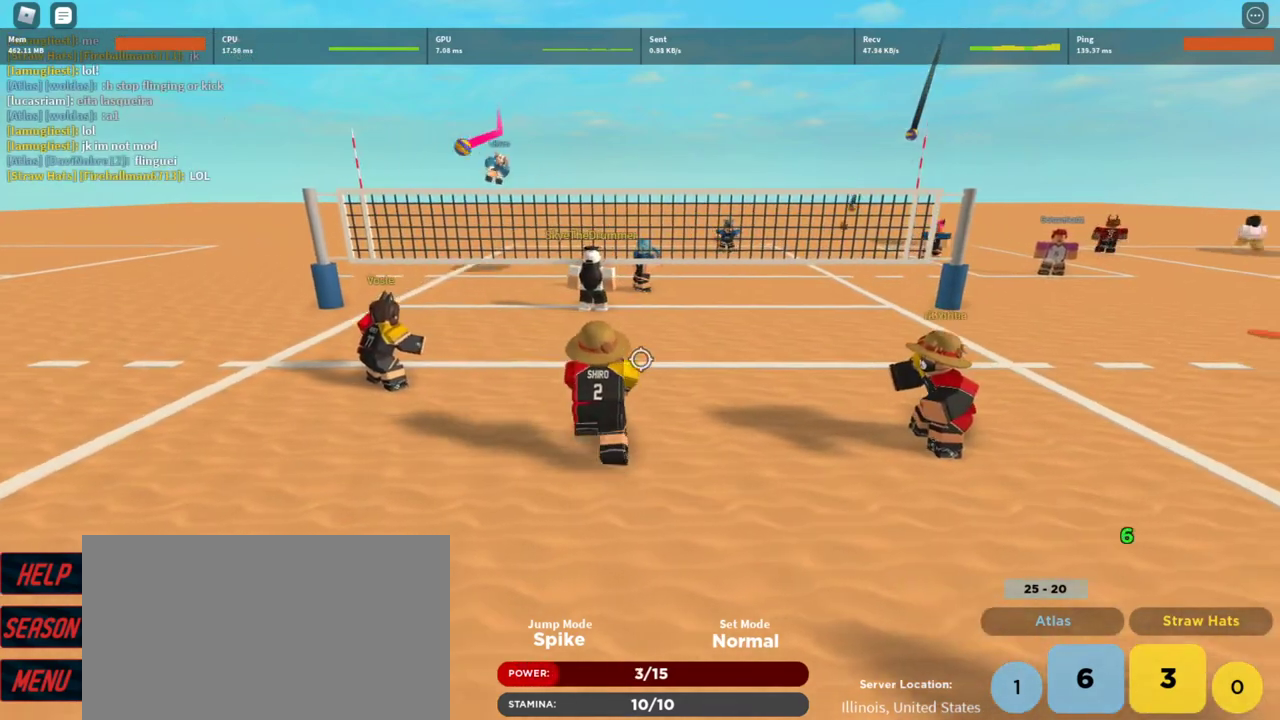
{"keys": [], "mouse": ["right"], "events": [[67, "d", "up"], [67, "mouse_left", "down"], [167, "a", "down"], [200, "mouse_left", "up"], [300, "shift", "down"], [400, "a", "up"], [433, "shift", "up"], [500, "mouse_right", "down"]]}
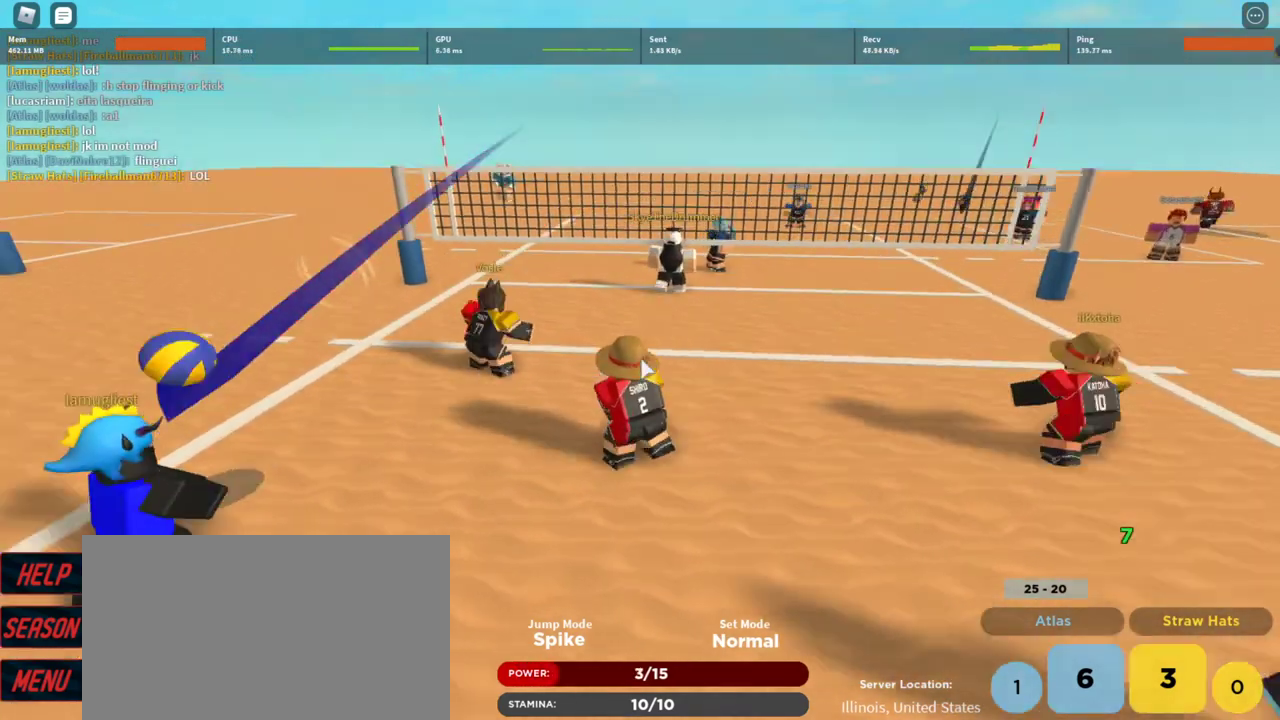
{"keys": [], "mouse": ["right"], "events": [[133, "mouse_right", "up"], [167, "mouse_right", "down"], [233, "mouse_right", "up"], [267, "d", "down"], [267, "mouse_right", "down"], [267, "s", "down"], [300, "s", "up"], [400, "d", "up"]]}
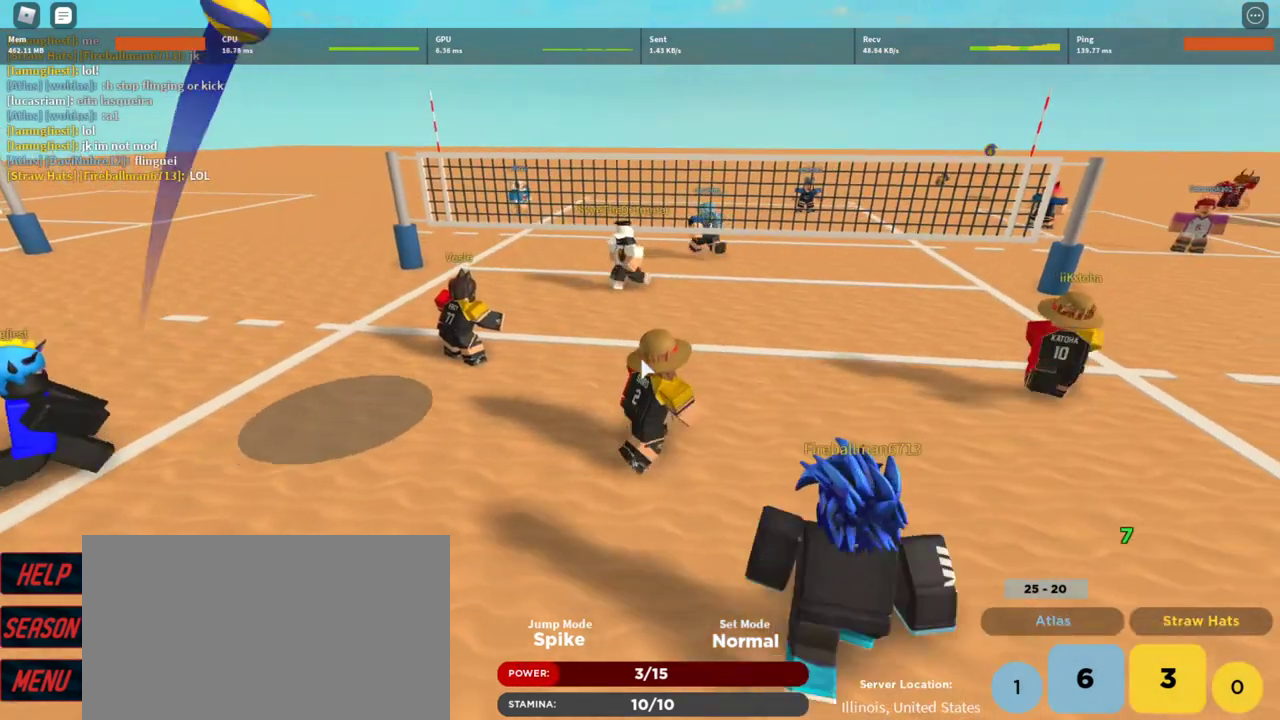
{"keys": ["w"], "mouse": ["right"], "events": [[233, "q", "down"], [300, "q", "up"], [367, "q", "down"], [467, "q", "up"], [500, "w", "down"]]}
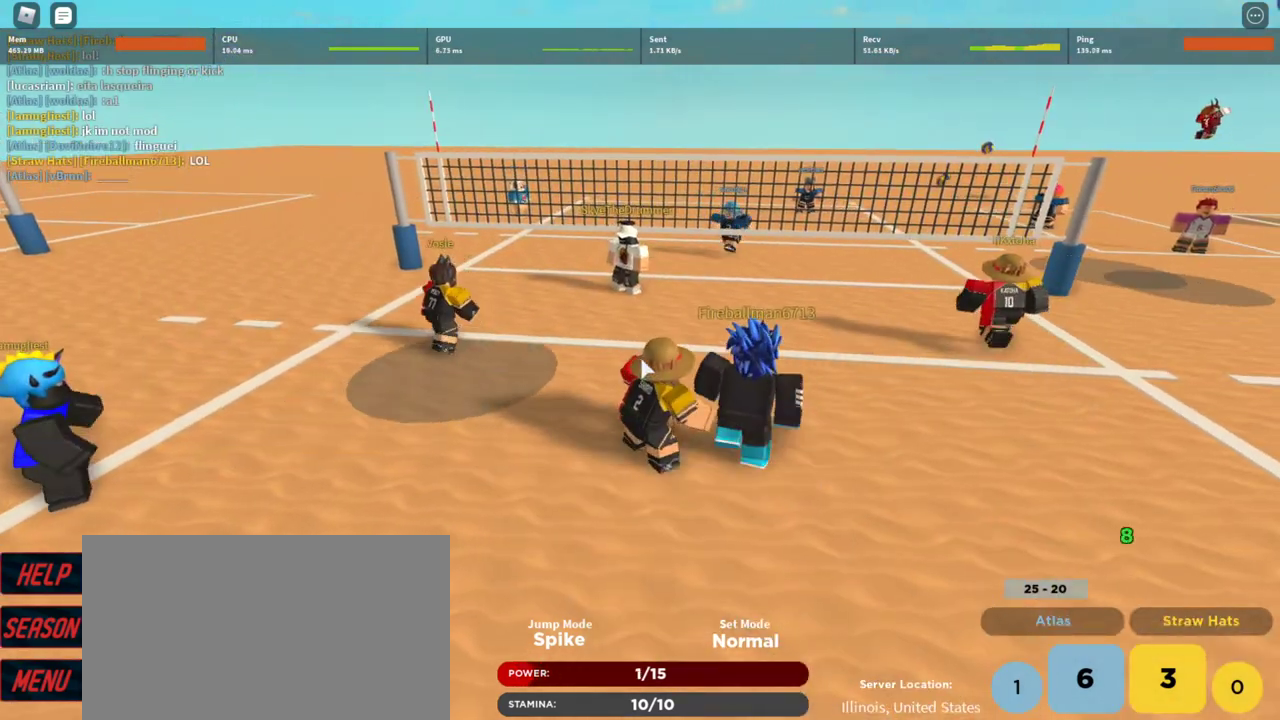
{"keys": ["d", "w"], "mouse": [], "events": [[200, "shift", "down"], [267, "mouse_right", "up"], [333, "shift", "up"], [400, "d", "down"]]}
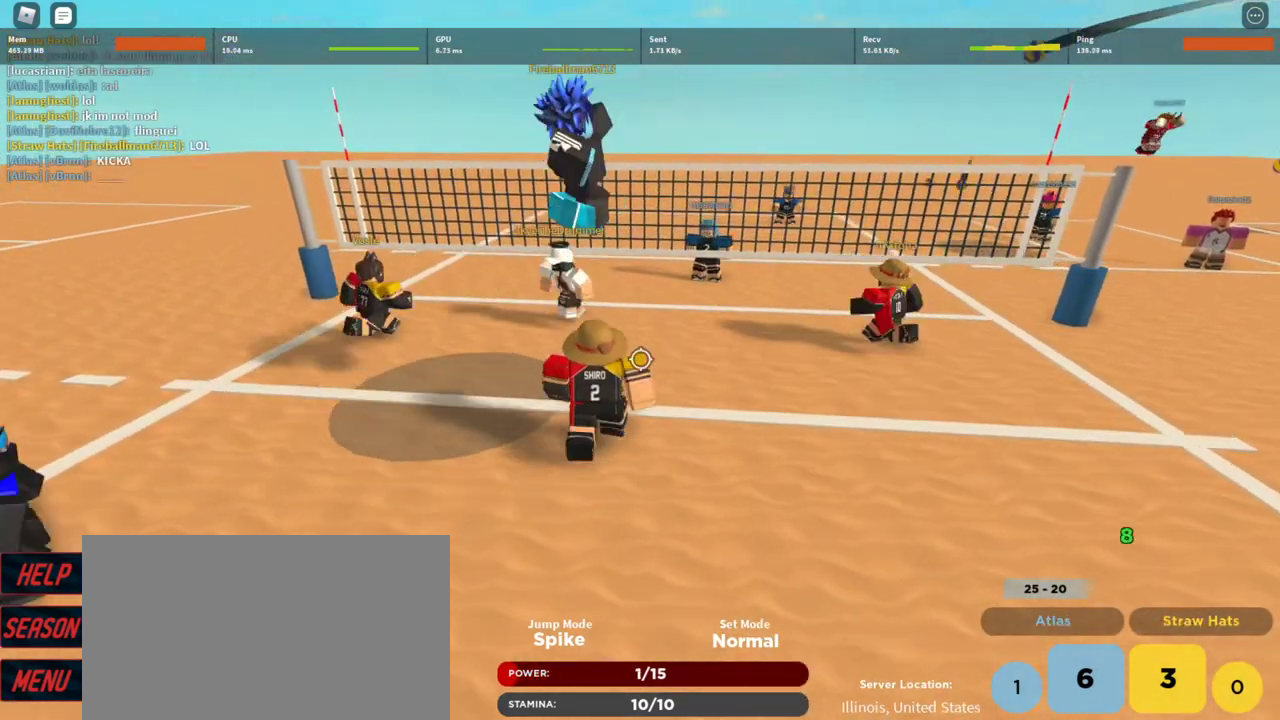
{"keys": [], "mouse": [], "events": [[400, "w", "up"], [467, "d", "up"]]}
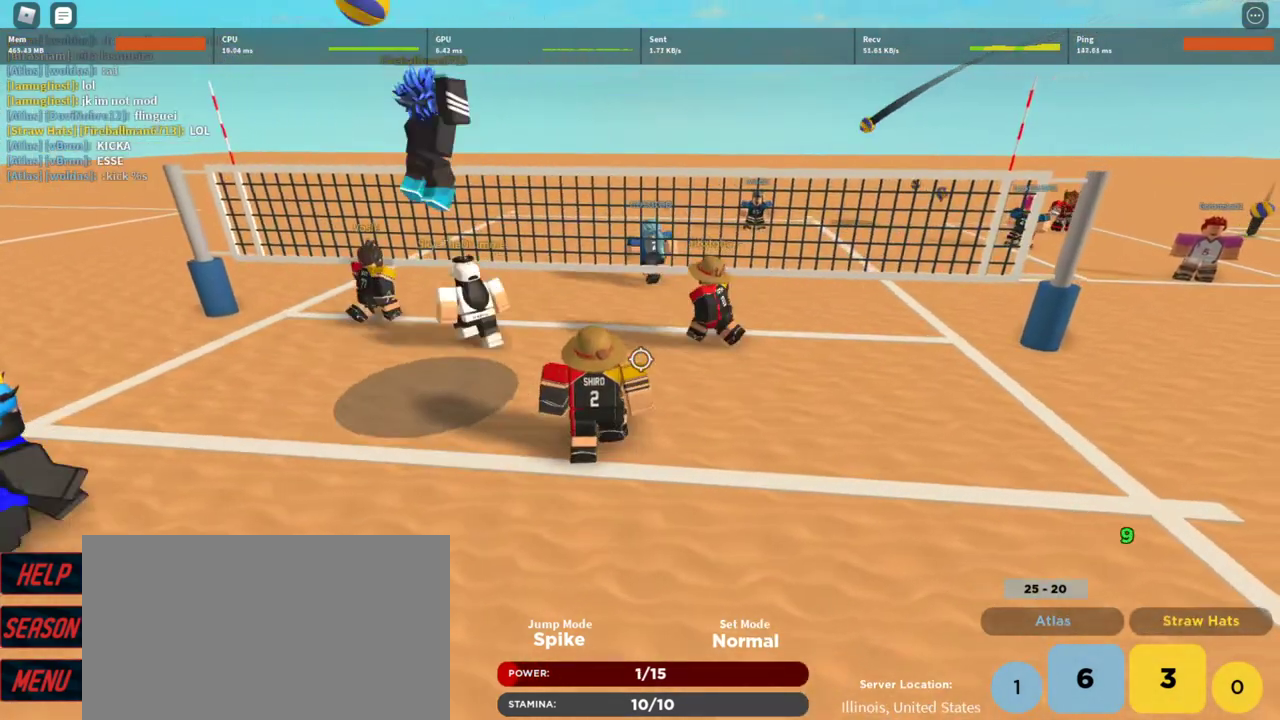
{"keys": [], "mouse": [], "events": []}
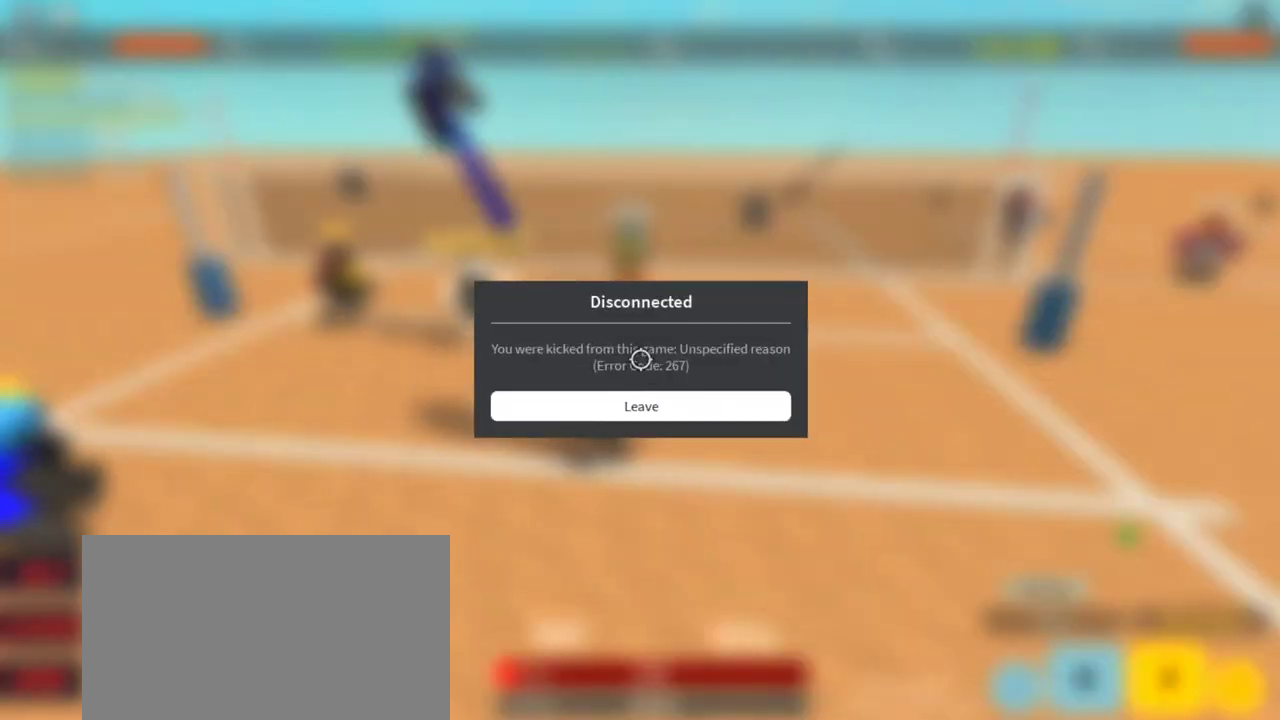
{"keys": [], "mouse": [], "events": []}
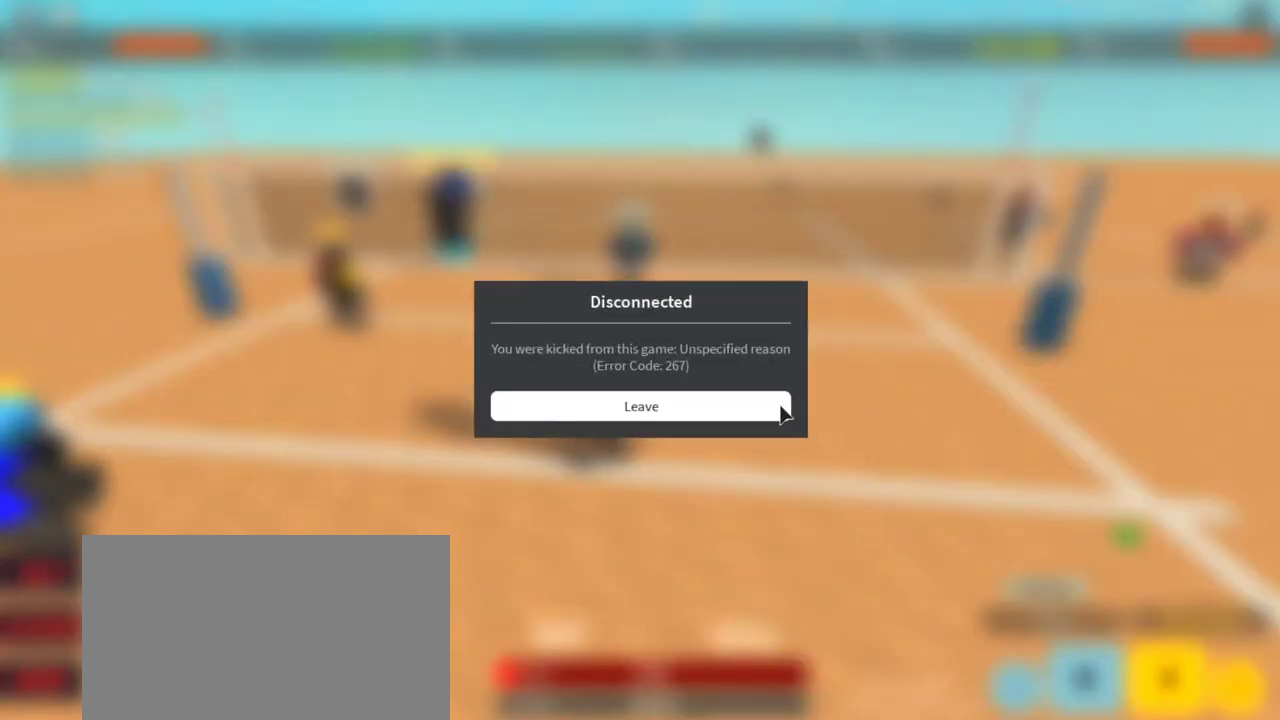
{"keys": [], "mouse": [], "events": []}
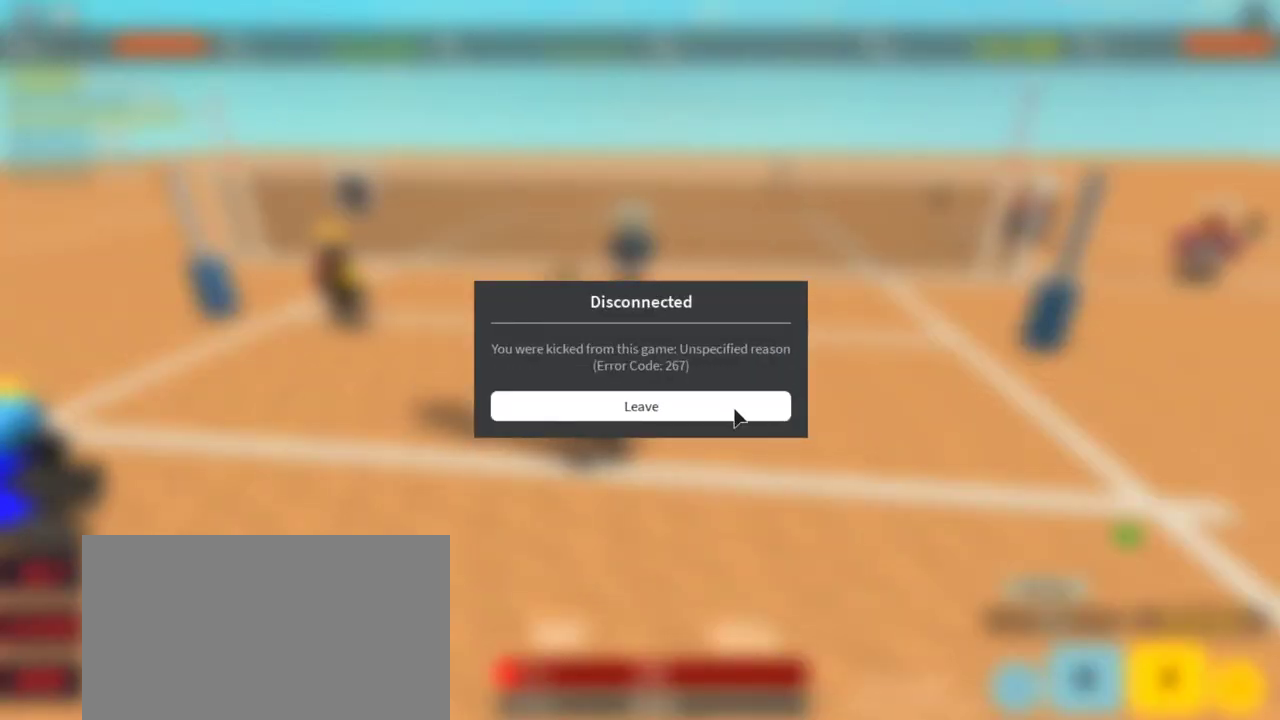
{"keys": [], "mouse": [], "events": [[200, "s", "down"], [333, "s", "up"]]}
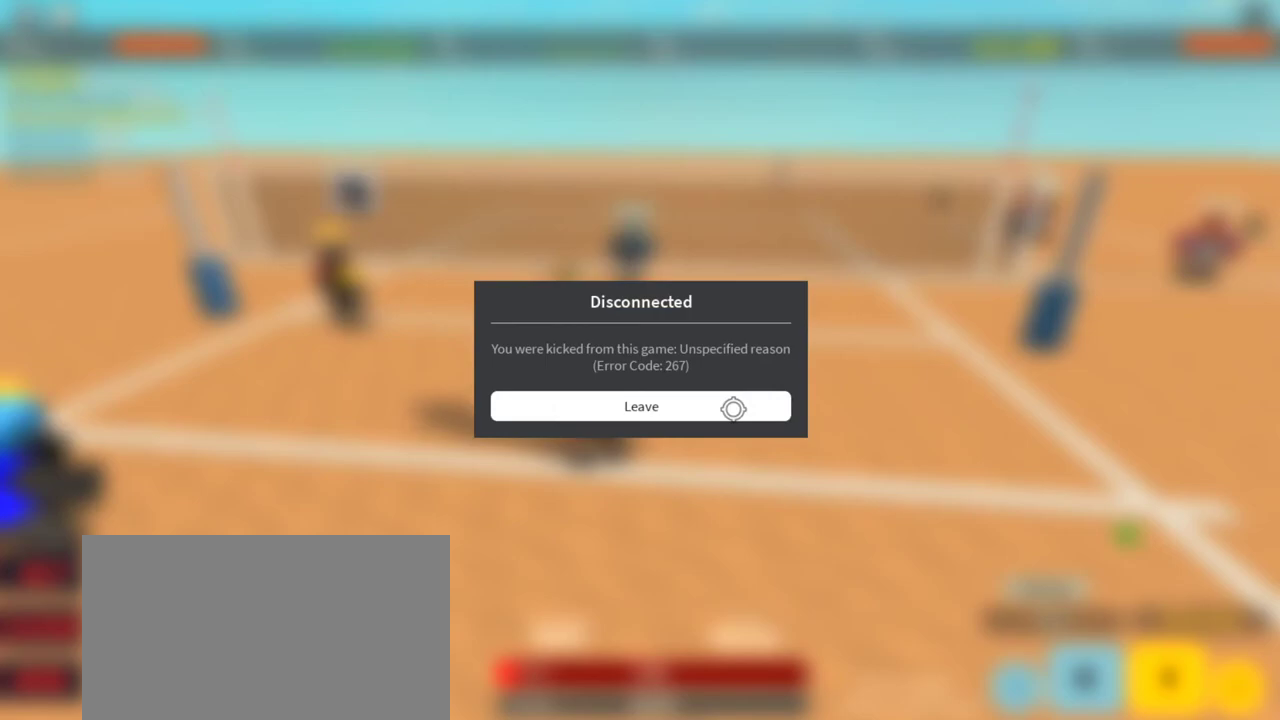
{"keys": [], "mouse": [], "events": []}
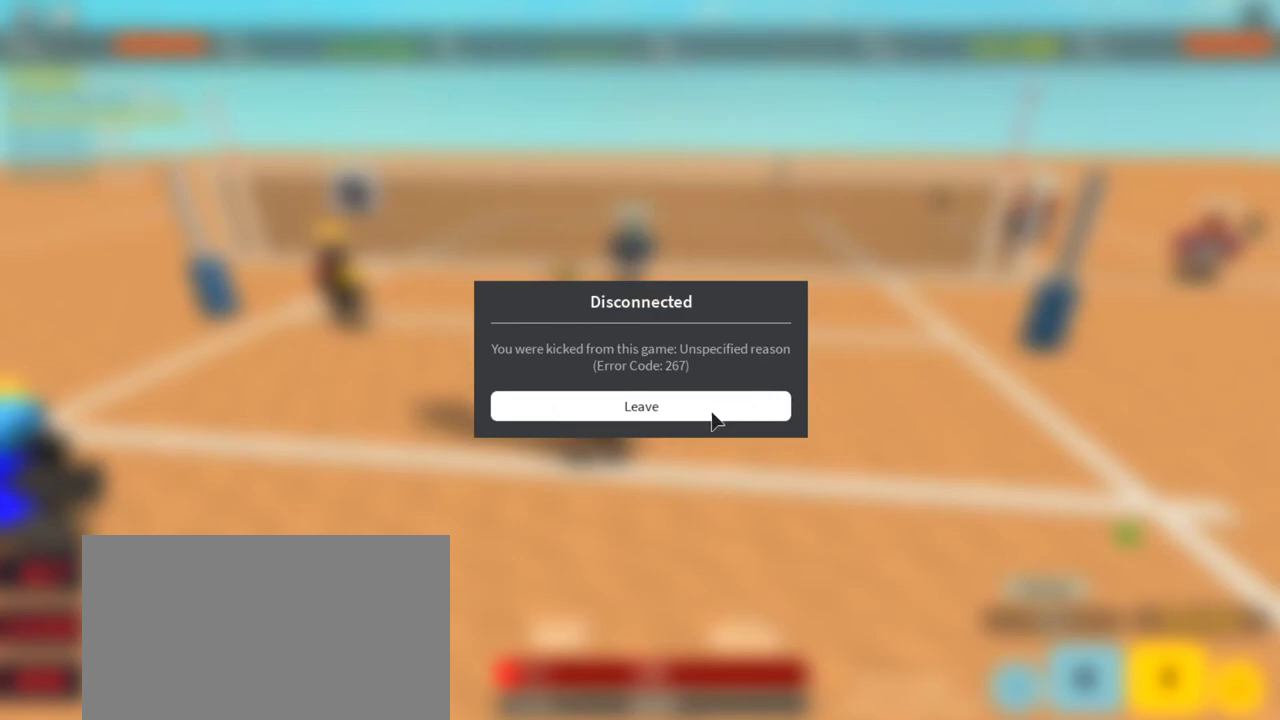
{"keys": [], "mouse": [], "events": [[300, "mouse_left", "down"], [400, "mouse_left", "up"]]}